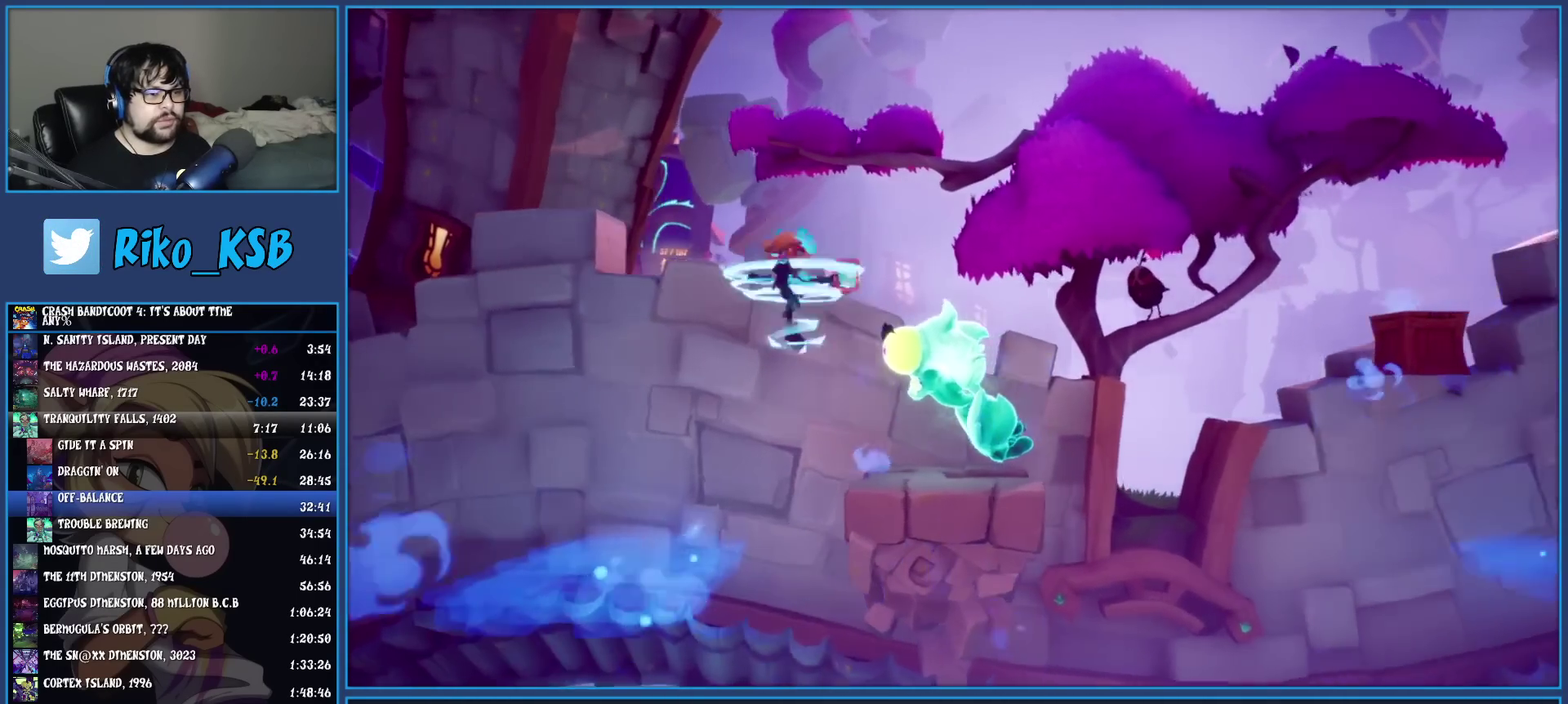
Gameplay with a controller (PlayStation layout); each line is a JSON object with the inputs held at the frame after it. "events" lists button and stick changes between this image and that frame as [ms after this image, input, new state], when the widget could be followed in between. Not read: R3 right_stick.
{"buttons": ["TRIANGLE"], "left_stick": "right", "events": [[317, "CROSS", "down"], [467, "CROSS", "up"], [467, "TRIANGLE", "down"]]}
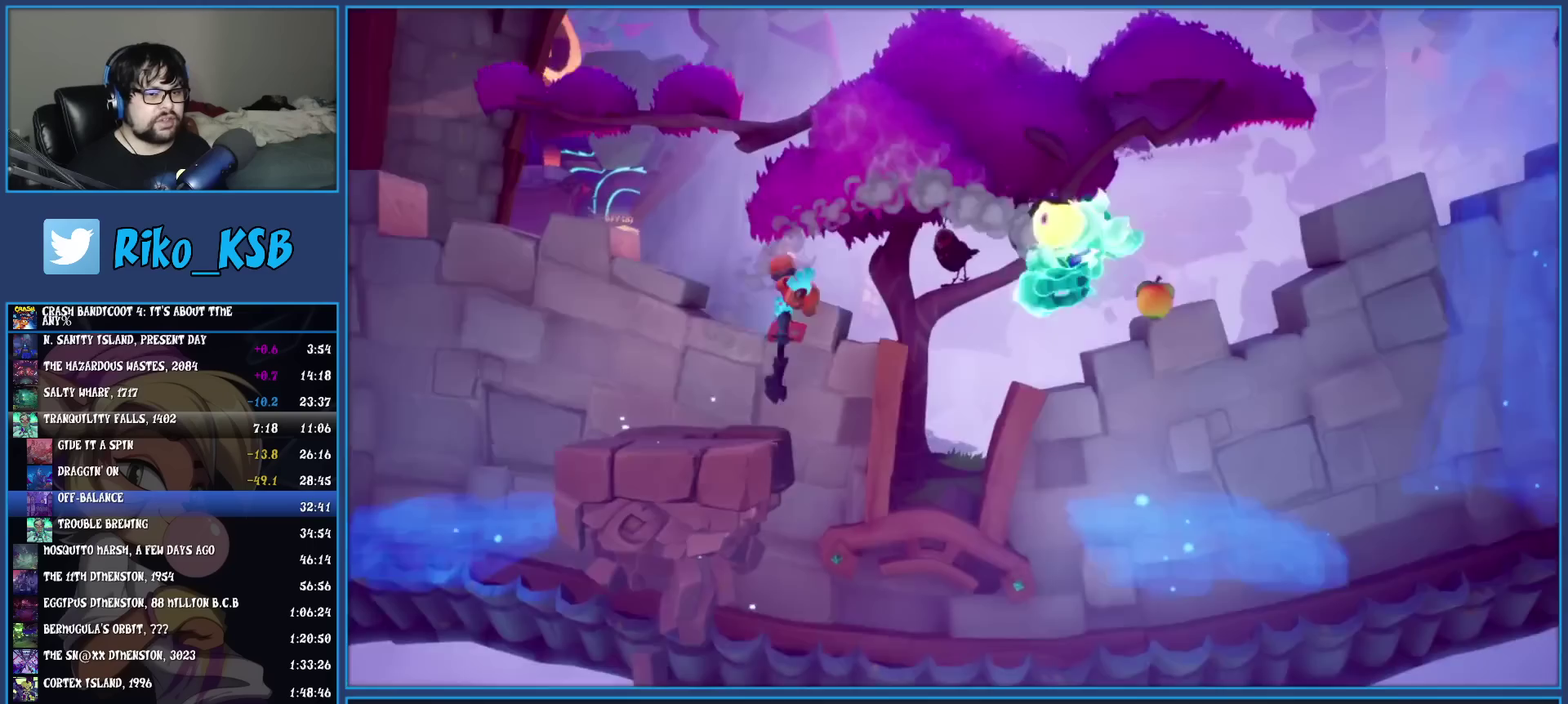
{"buttons": [], "left_stick": "center", "events": [[83, "TRIANGLE", "up"], [317, "left_stick", "center"]]}
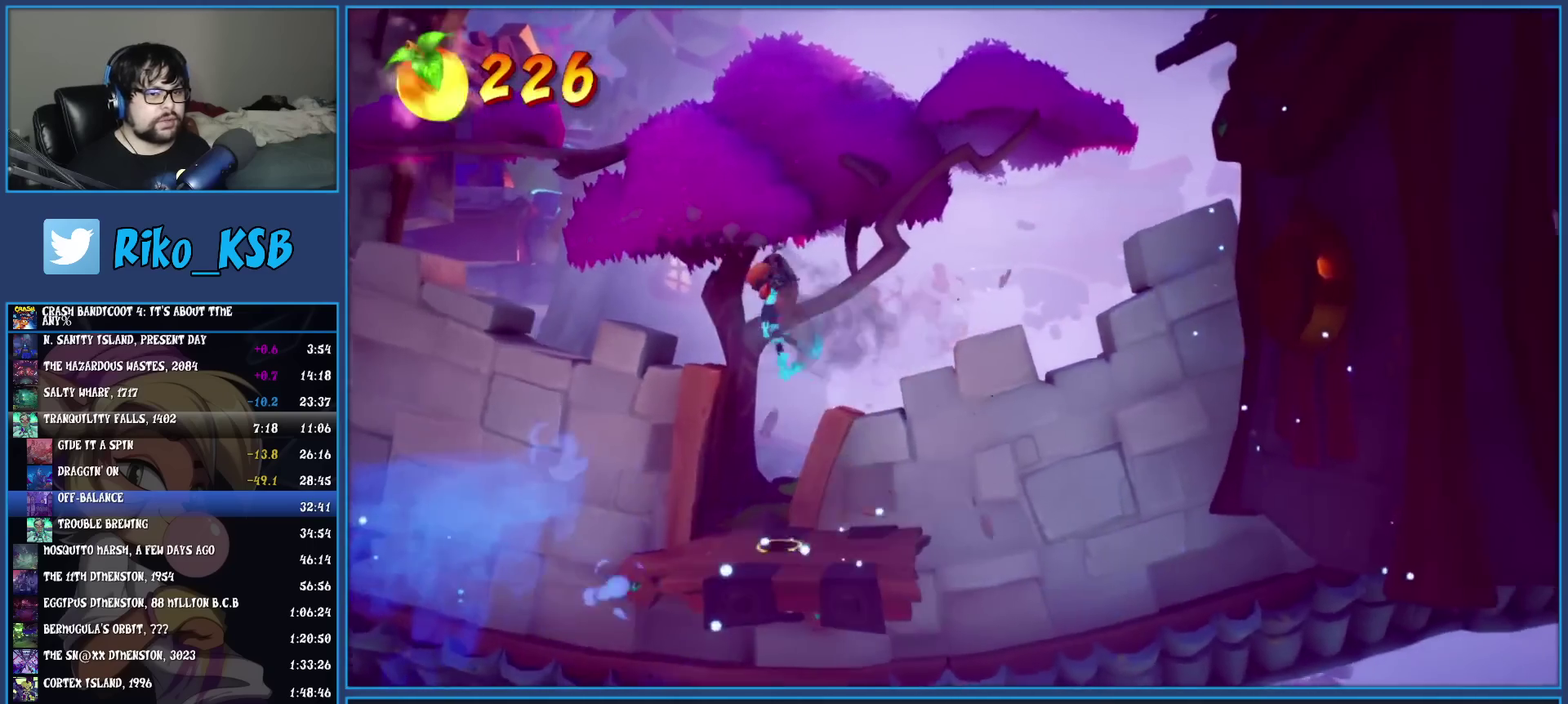
{"buttons": [], "left_stick": "center", "events": []}
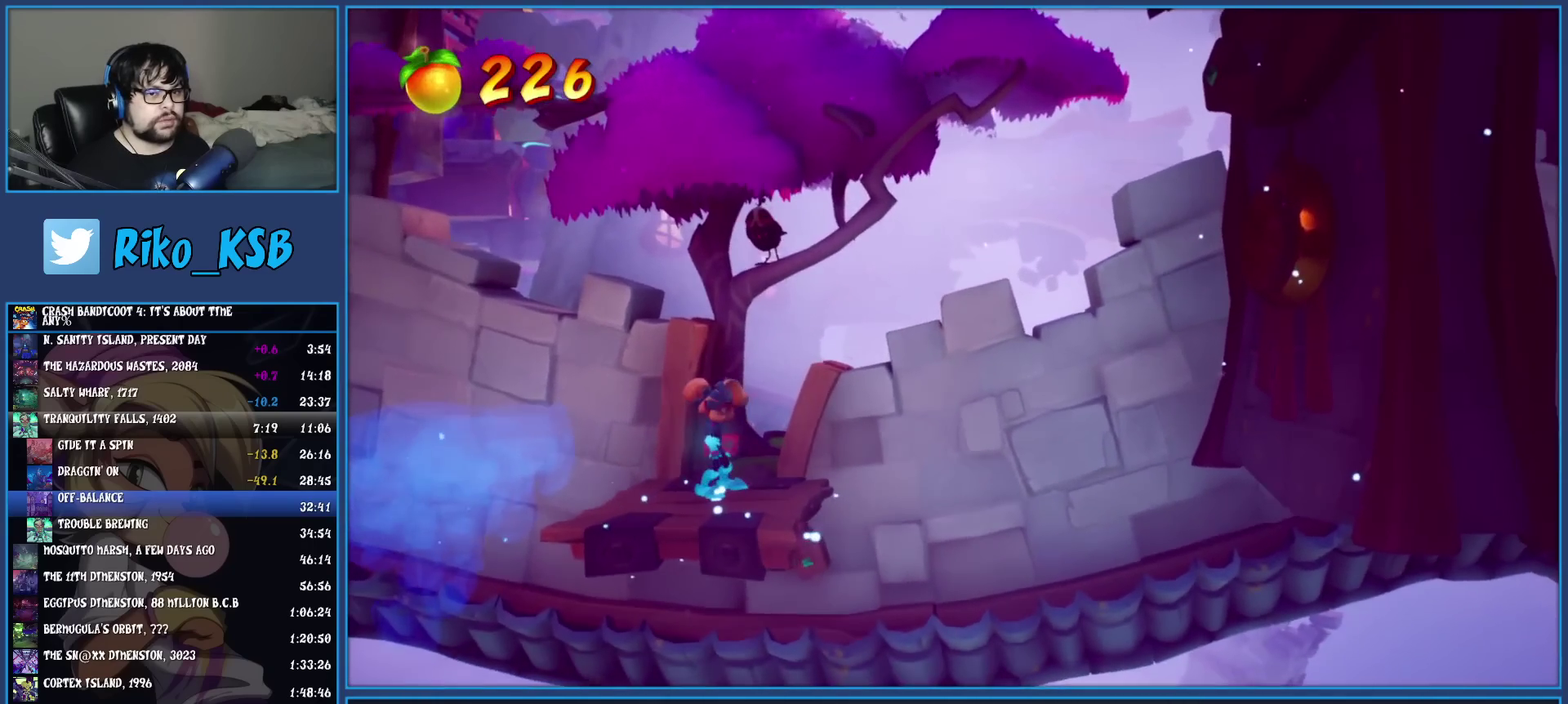
{"buttons": [], "left_stick": "center", "events": []}
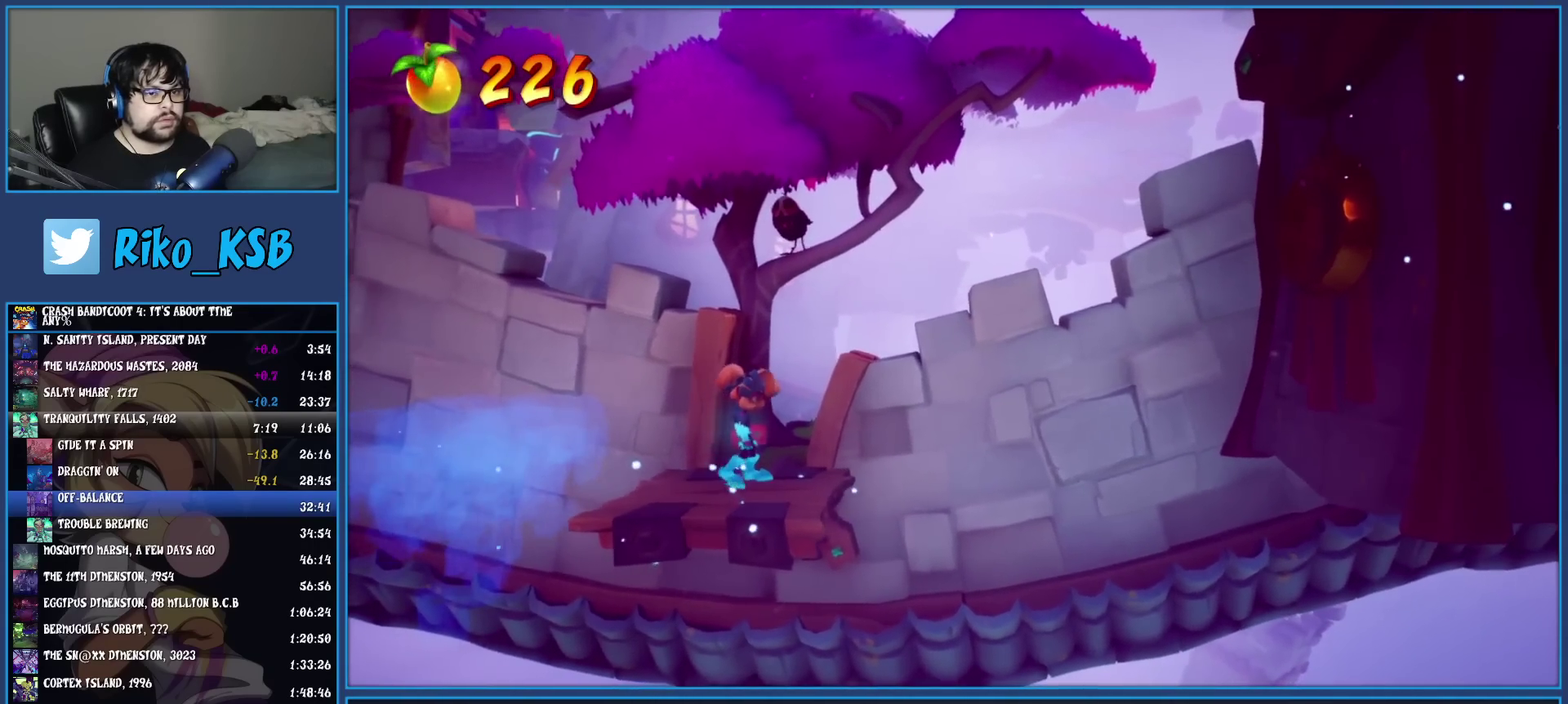
{"buttons": [], "left_stick": "center", "events": [[200, "left_stick", "right"], [317, "left_stick", "center"]]}
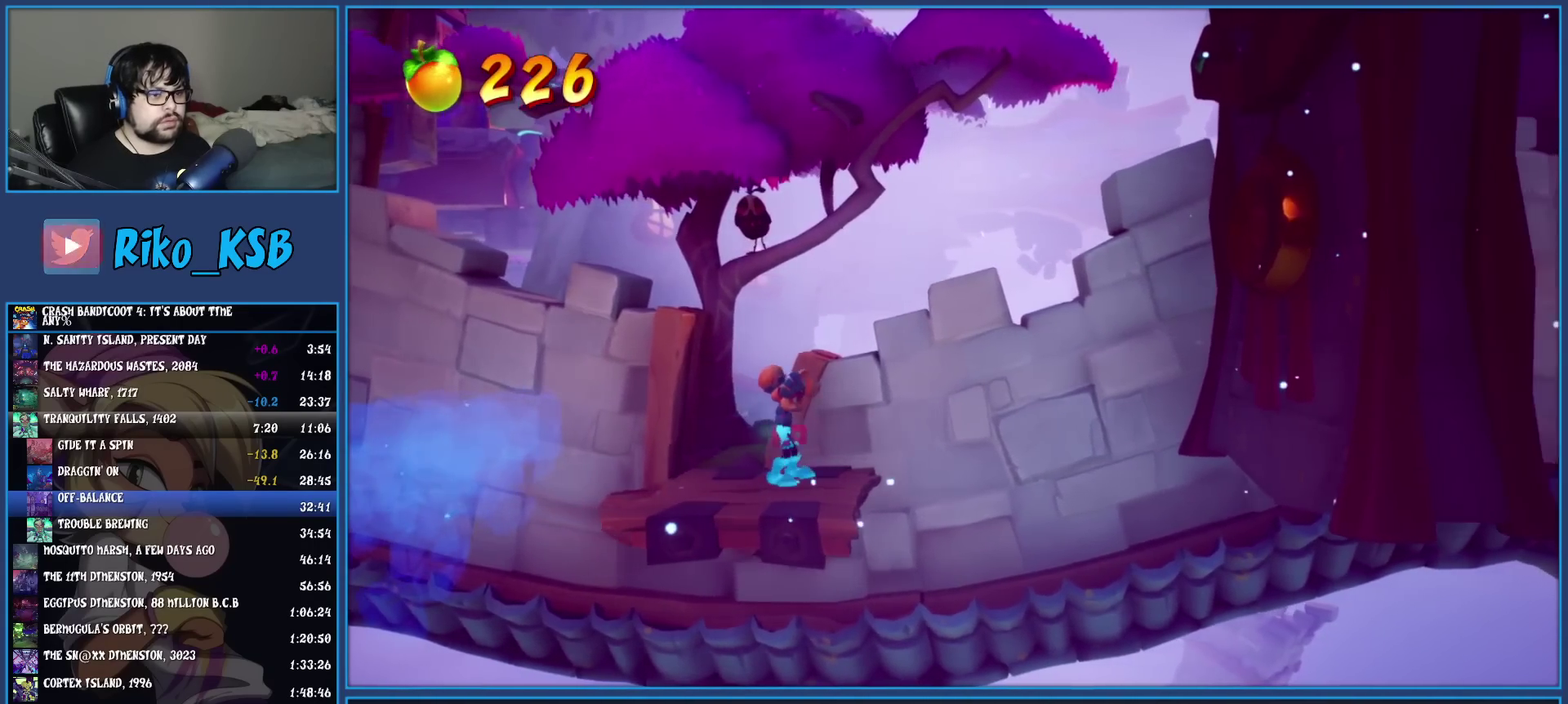
{"buttons": [], "left_stick": "center", "events": []}
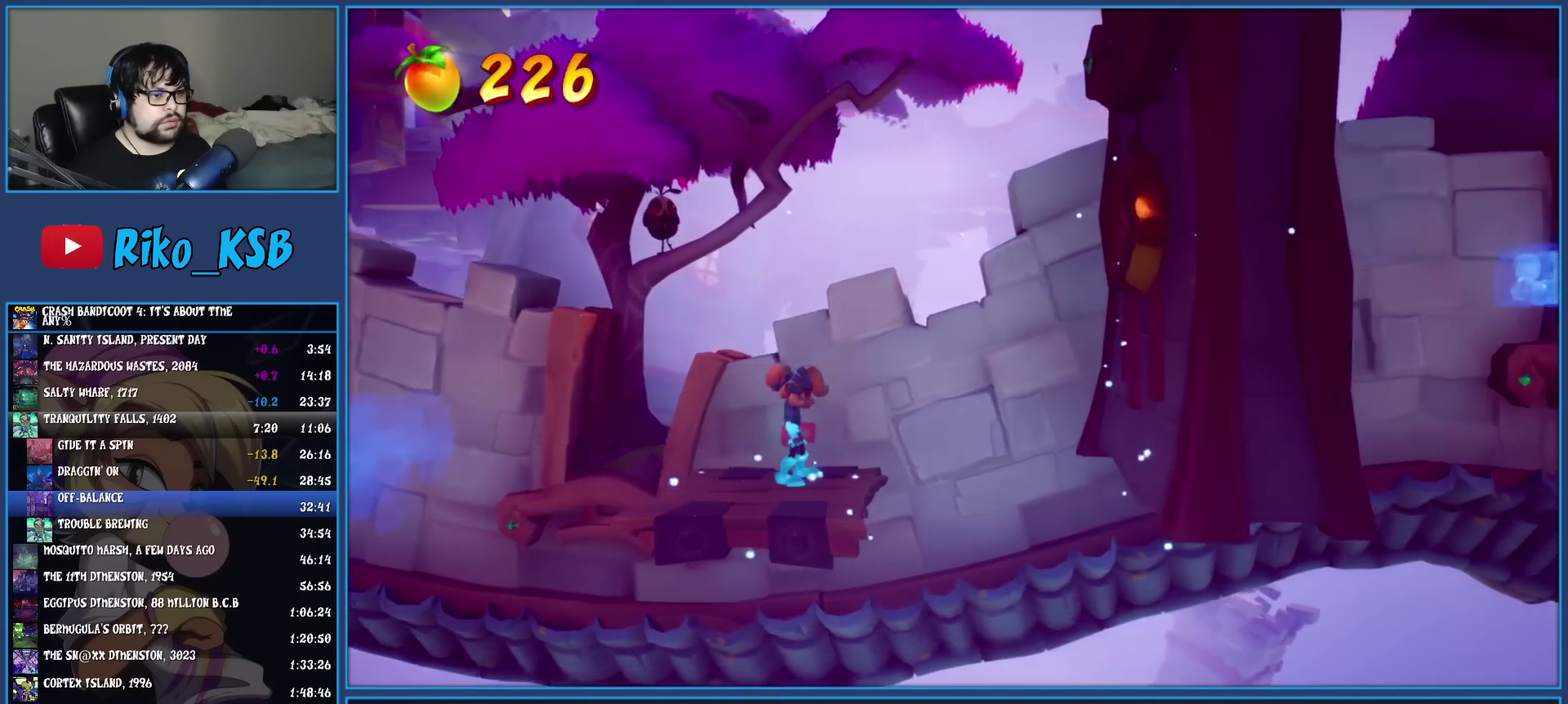
{"buttons": ["CROSS", "TRIANGLE"], "left_stick": "right", "events": [[233, "left_stick", "right"], [350, "CROSS", "down"], [467, "TRIANGLE", "down"]]}
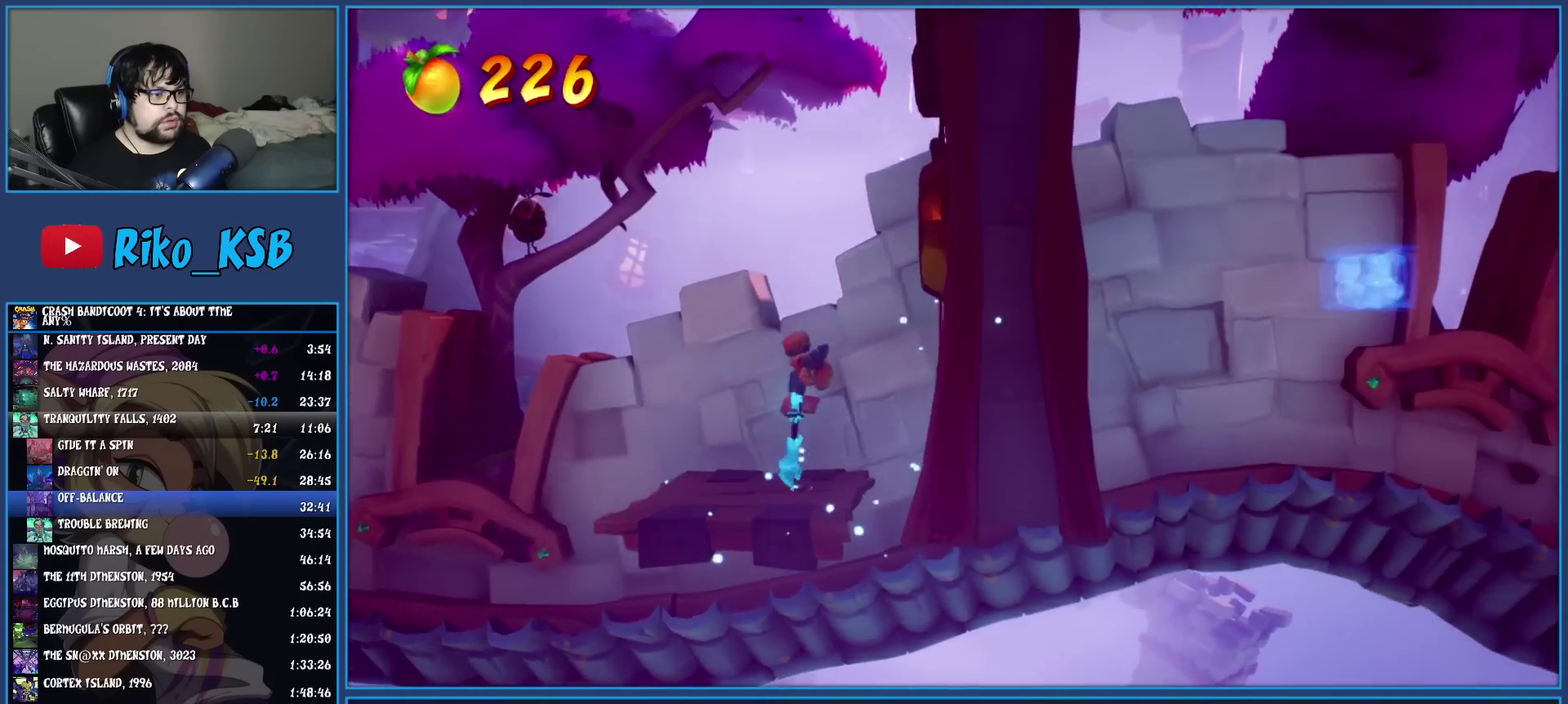
{"buttons": ["CROSS"], "left_stick": "right", "events": [[167, "TRIANGLE", "up"], [183, "CROSS", "up"], [367, "CROSS", "down"]]}
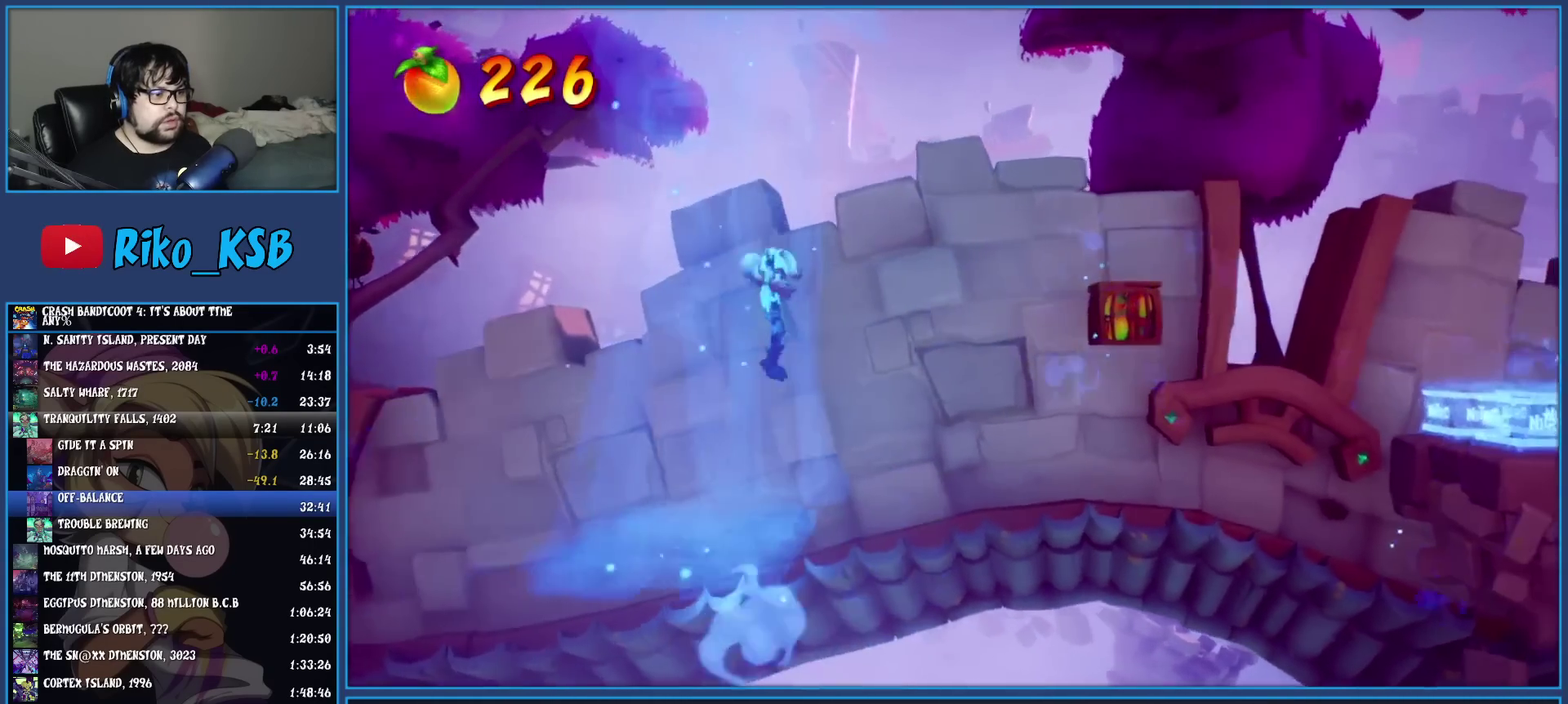
{"buttons": [], "left_stick": "center", "events": [[83, "CROSS", "up"], [300, "TRIANGLE", "down"], [433, "TRIANGLE", "up"], [483, "left_stick", "center"]]}
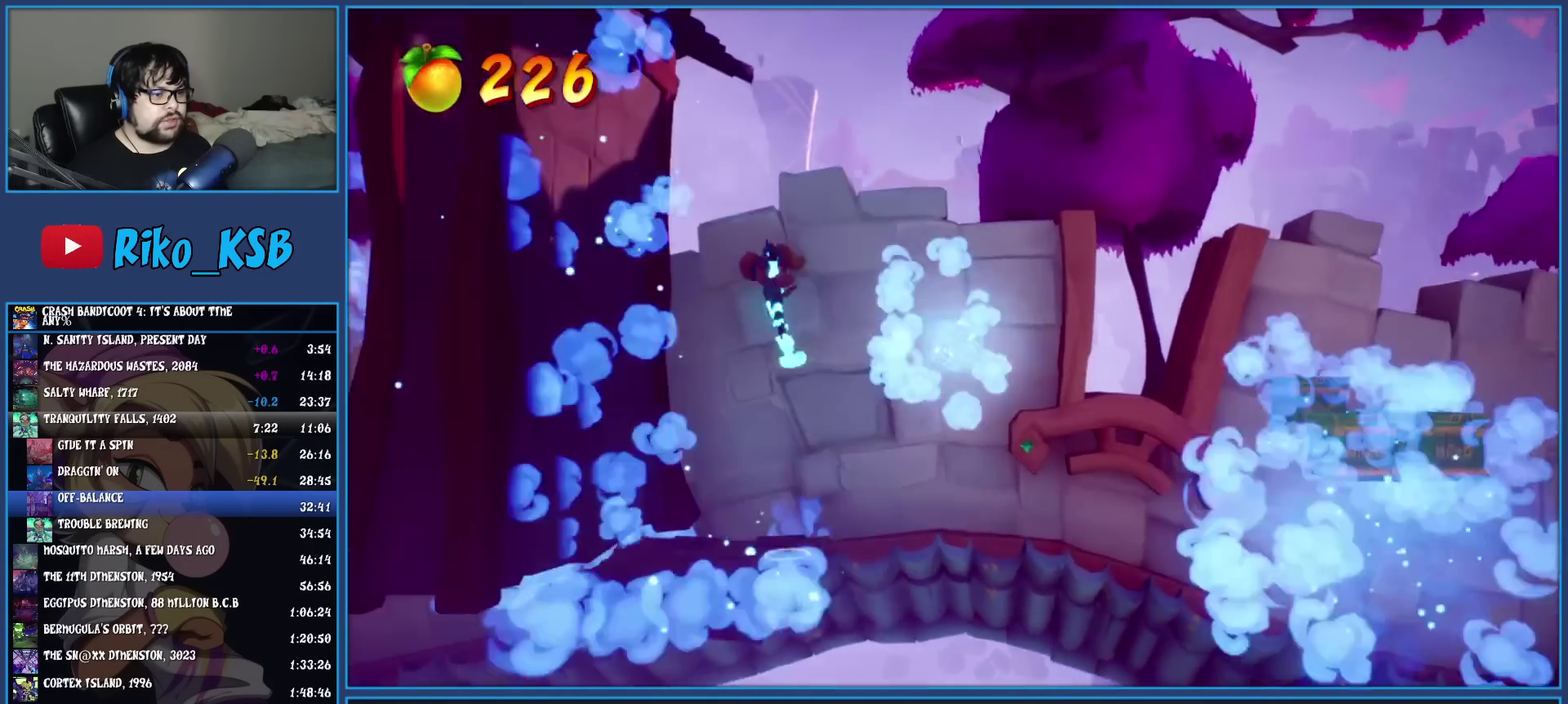
{"buttons": ["CROSS"], "left_stick": "right", "events": [[117, "left_stick", "right"], [417, "CROSS", "down"]]}
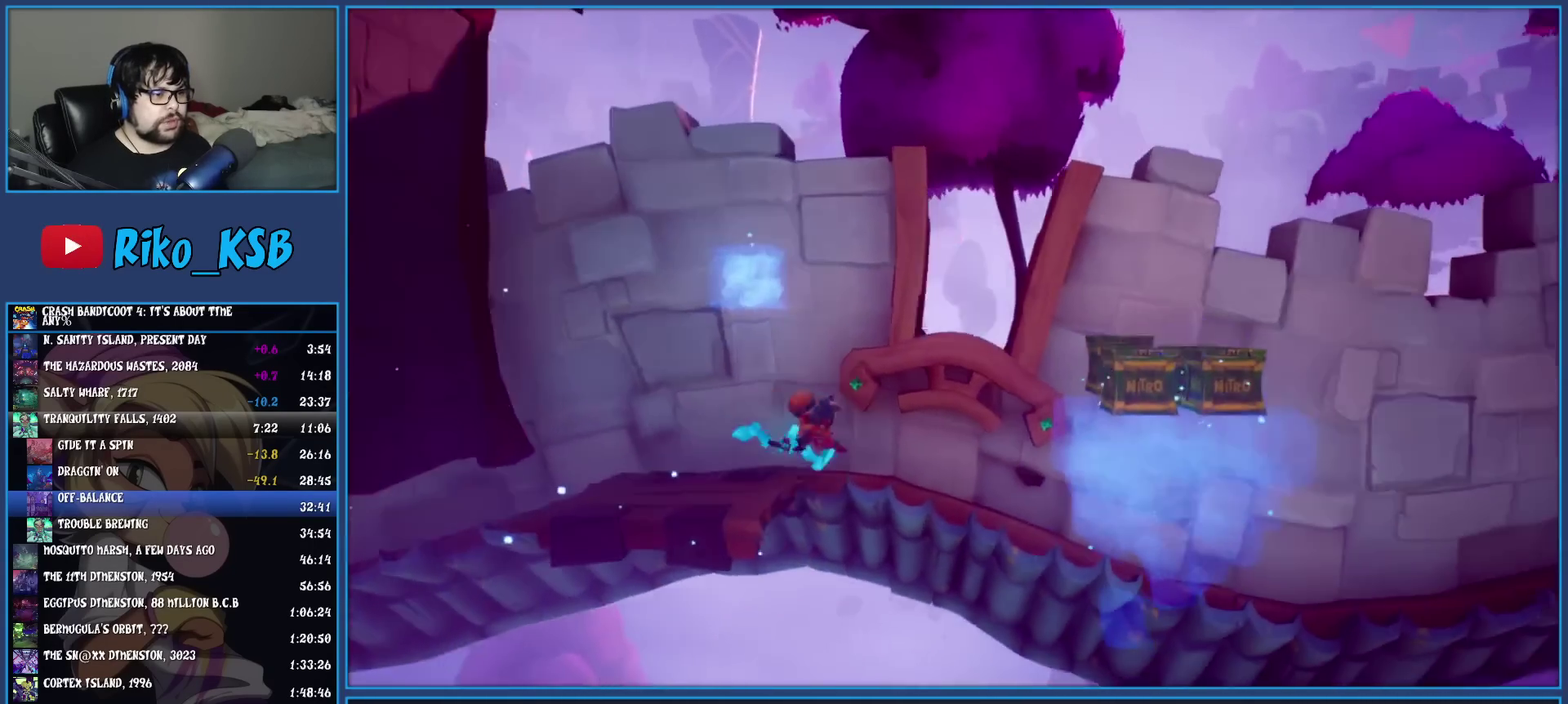
{"buttons": [], "left_stick": "right", "events": [[83, "CROSS", "up"], [167, "CROSS", "down"], [317, "TRIANGLE", "down"], [400, "CROSS", "up"], [483, "TRIANGLE", "up"]]}
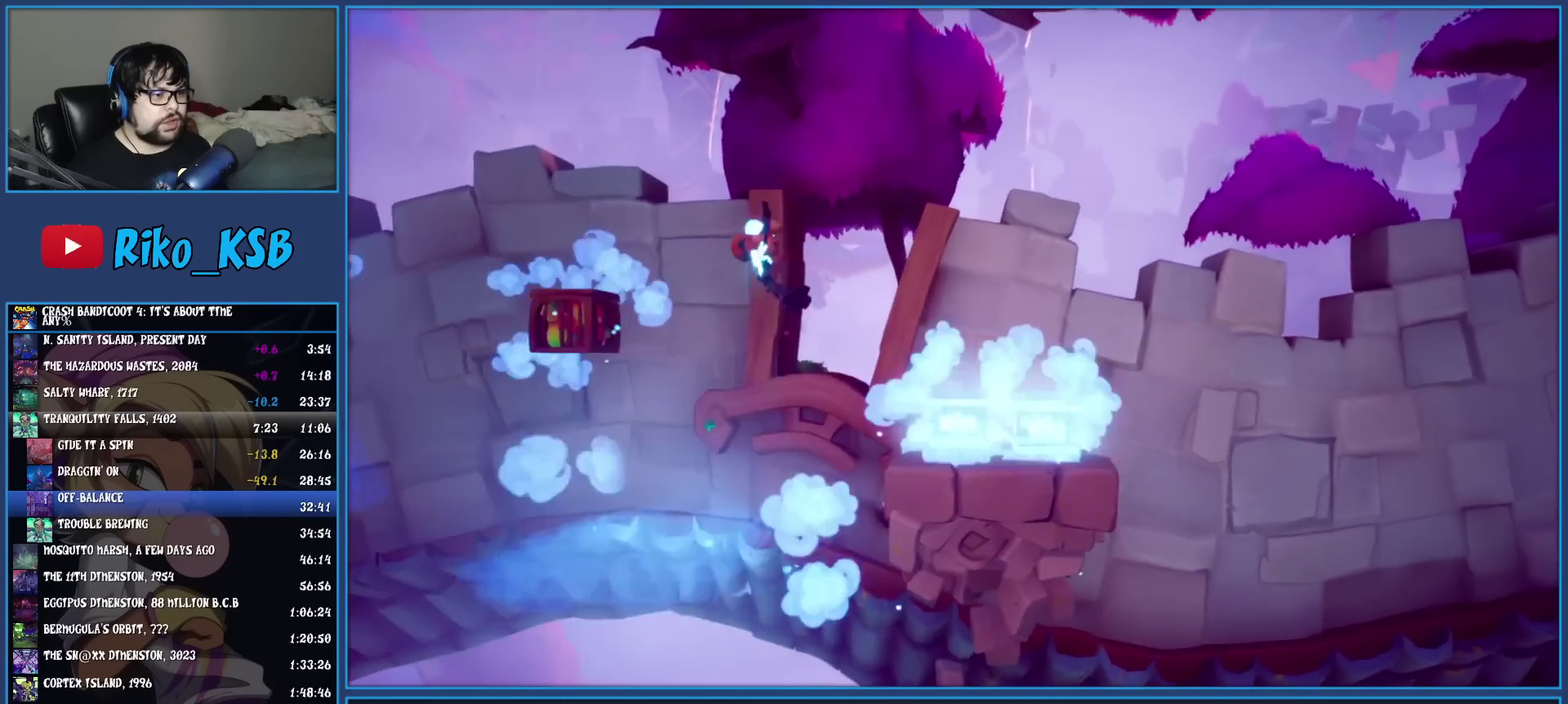
{"buttons": [], "left_stick": "center", "events": [[417, "left_stick", "center"]]}
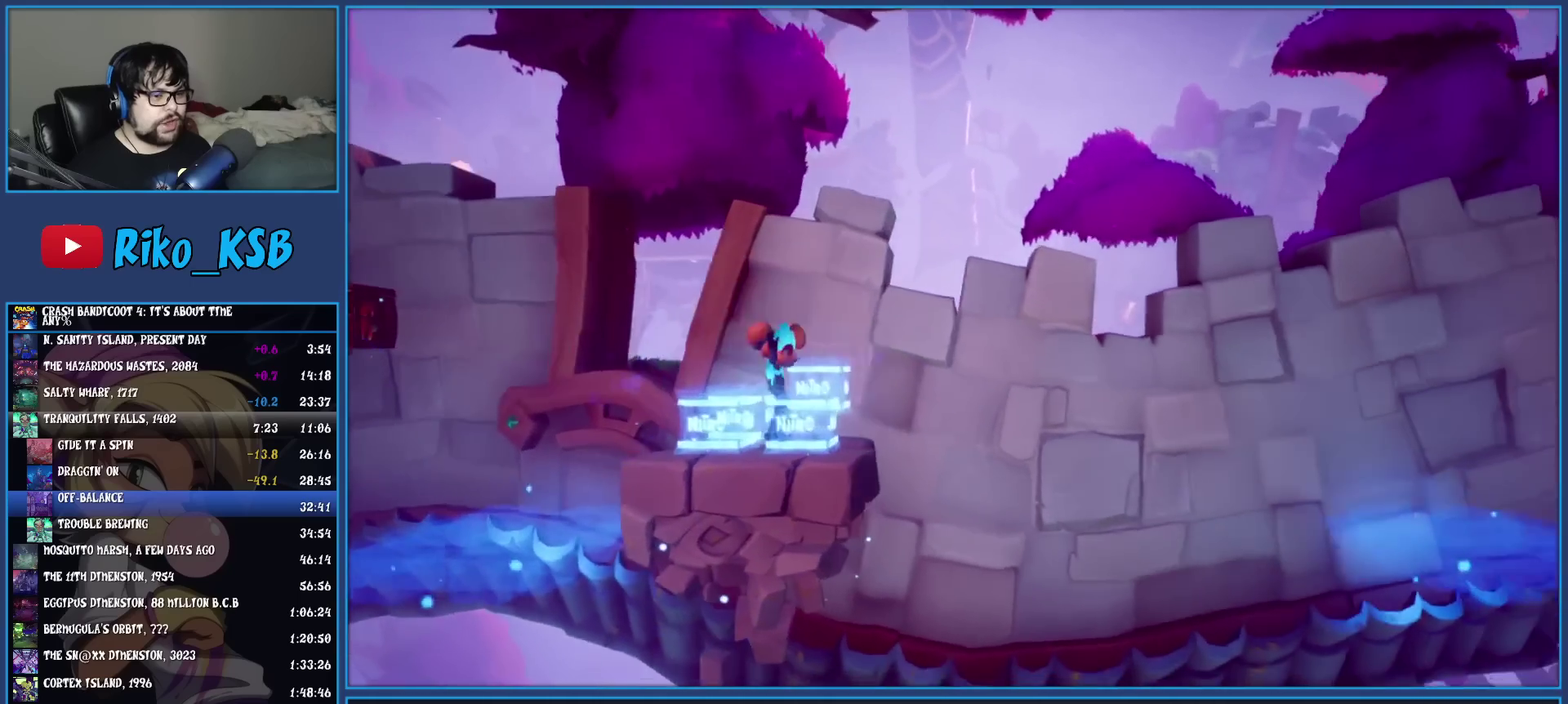
{"buttons": [], "left_stick": "right", "events": [[67, "left_stick", "right"], [233, "CROSS", "down"], [433, "CROSS", "up"]]}
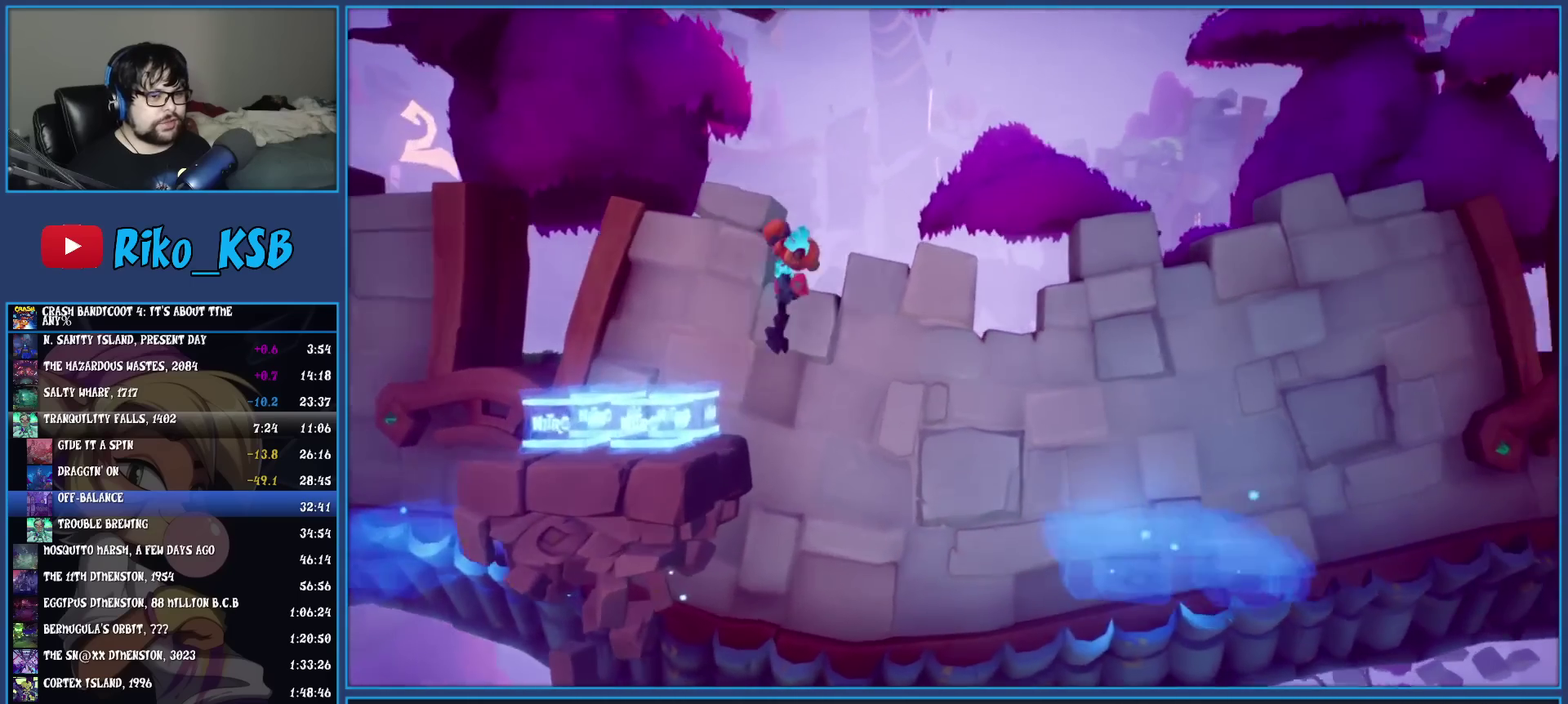
{"buttons": [], "left_stick": "center", "events": [[183, "TRIANGLE", "down"], [333, "TRIANGLE", "up"], [350, "left_stick", "center"]]}
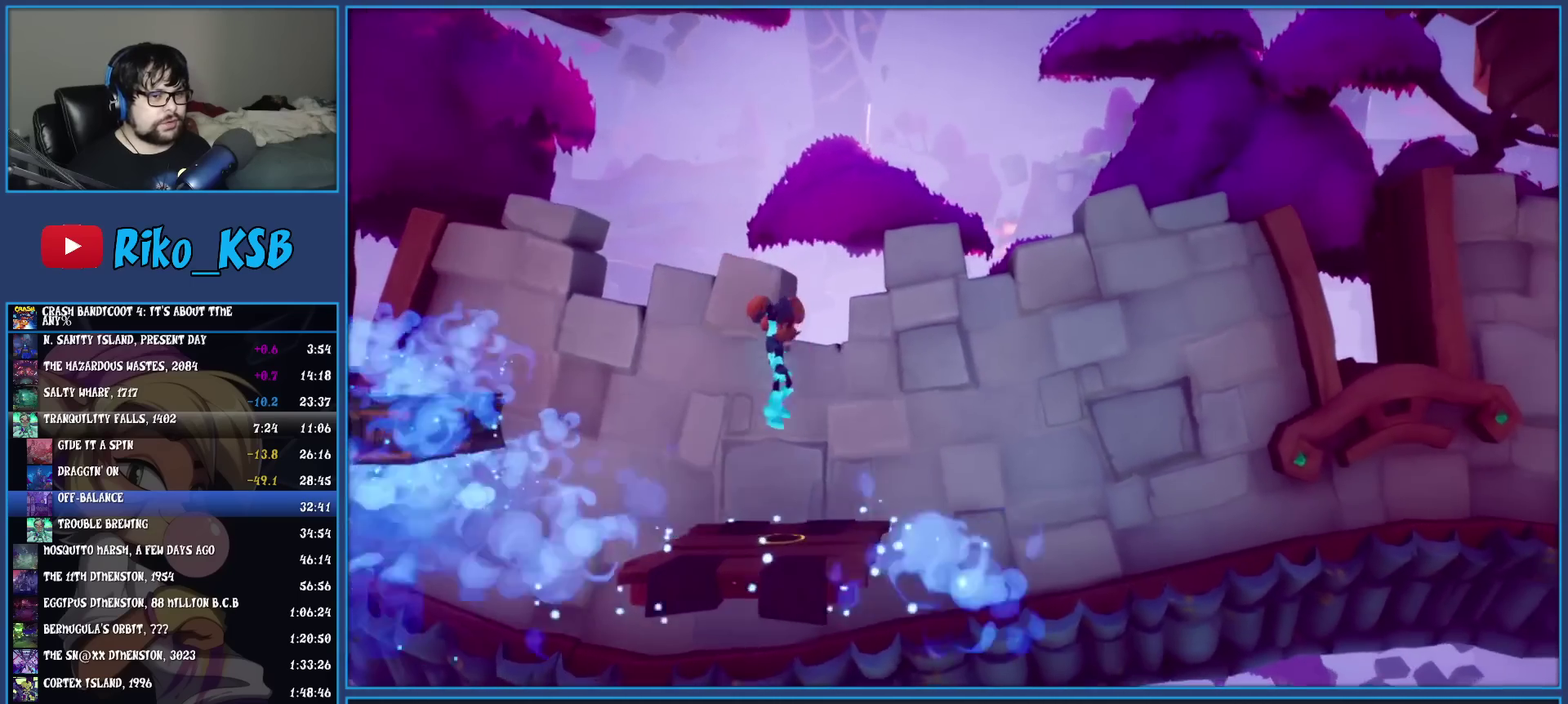
{"buttons": [], "left_stick": "center", "events": []}
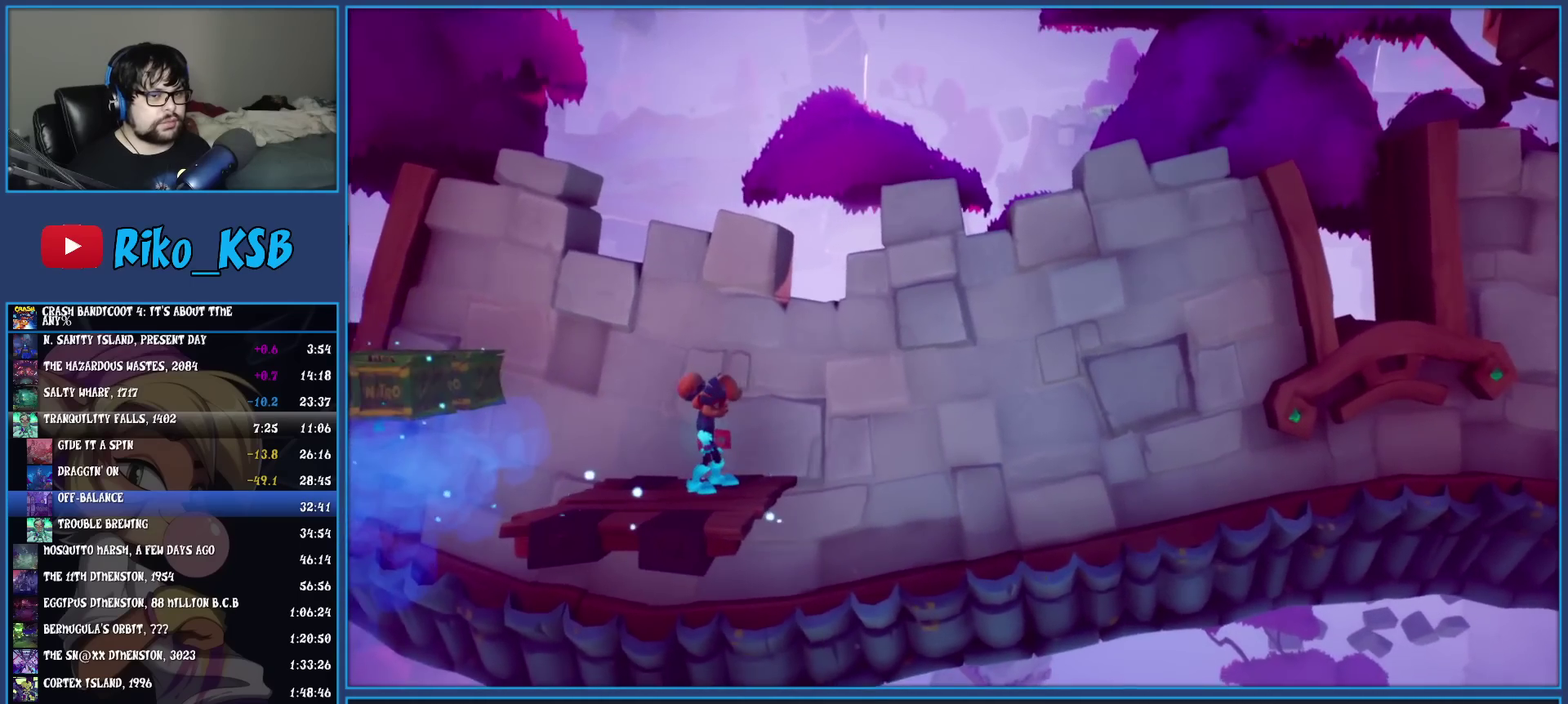
{"buttons": [], "left_stick": "center", "events": [[33, "left_stick", "right"], [117, "left_stick", "center"]]}
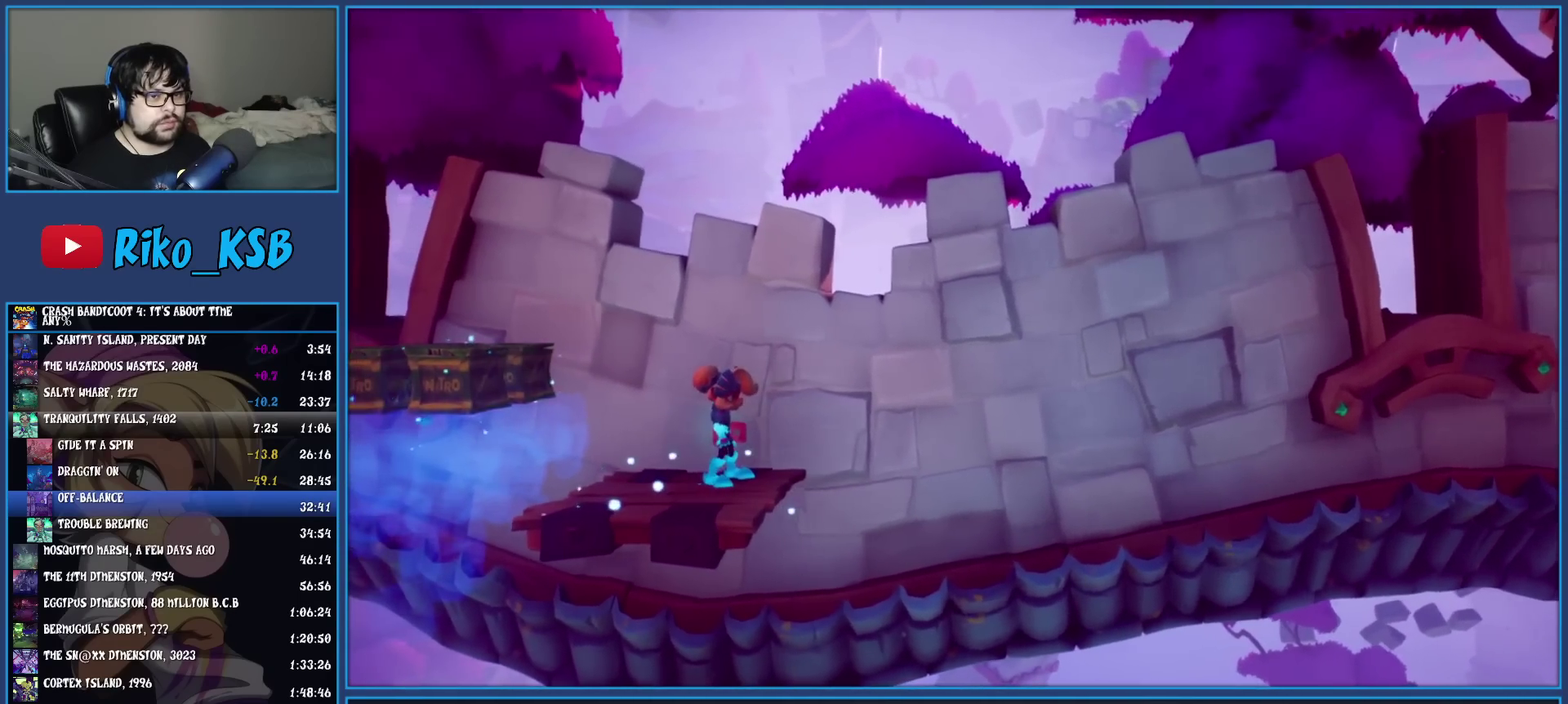
{"buttons": [], "left_stick": "center", "events": []}
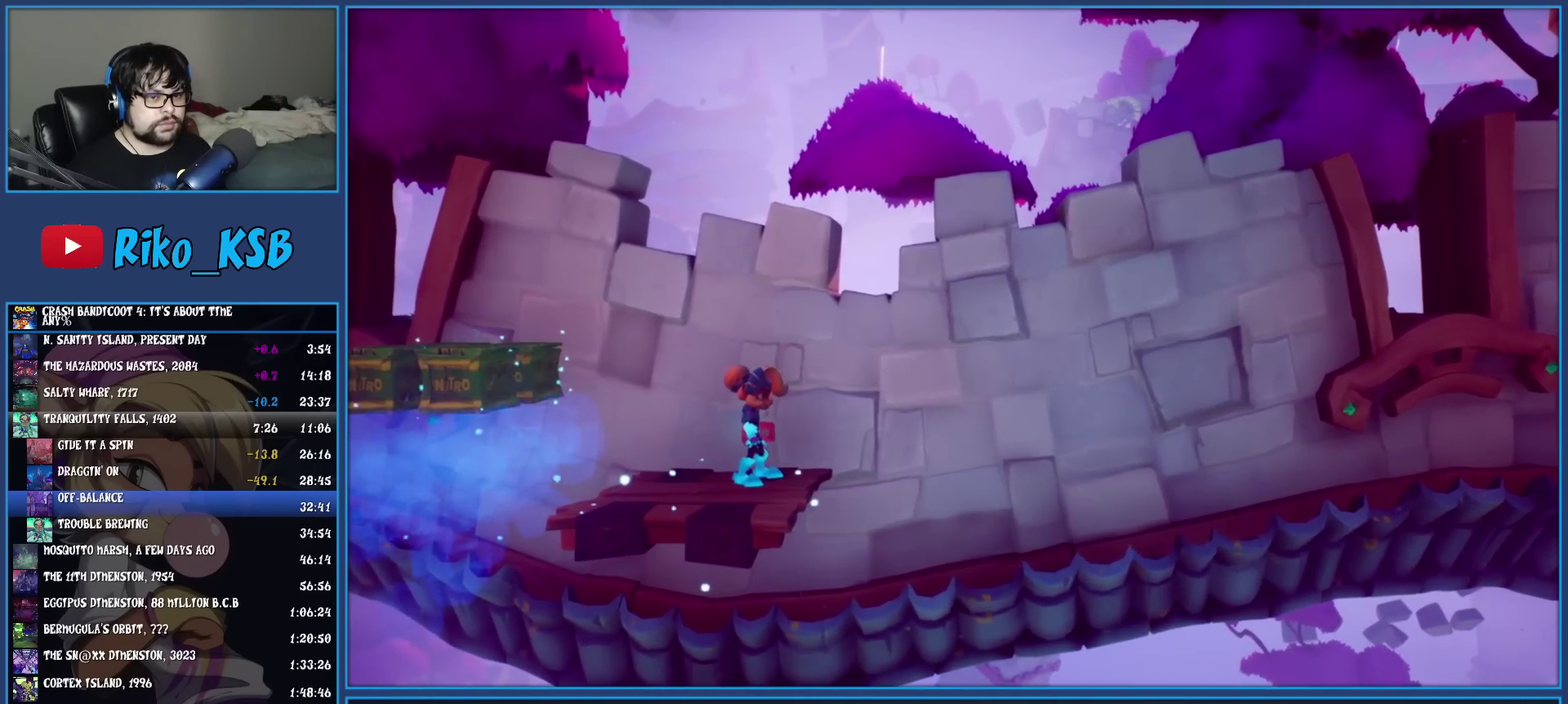
{"buttons": [], "left_stick": "center", "events": []}
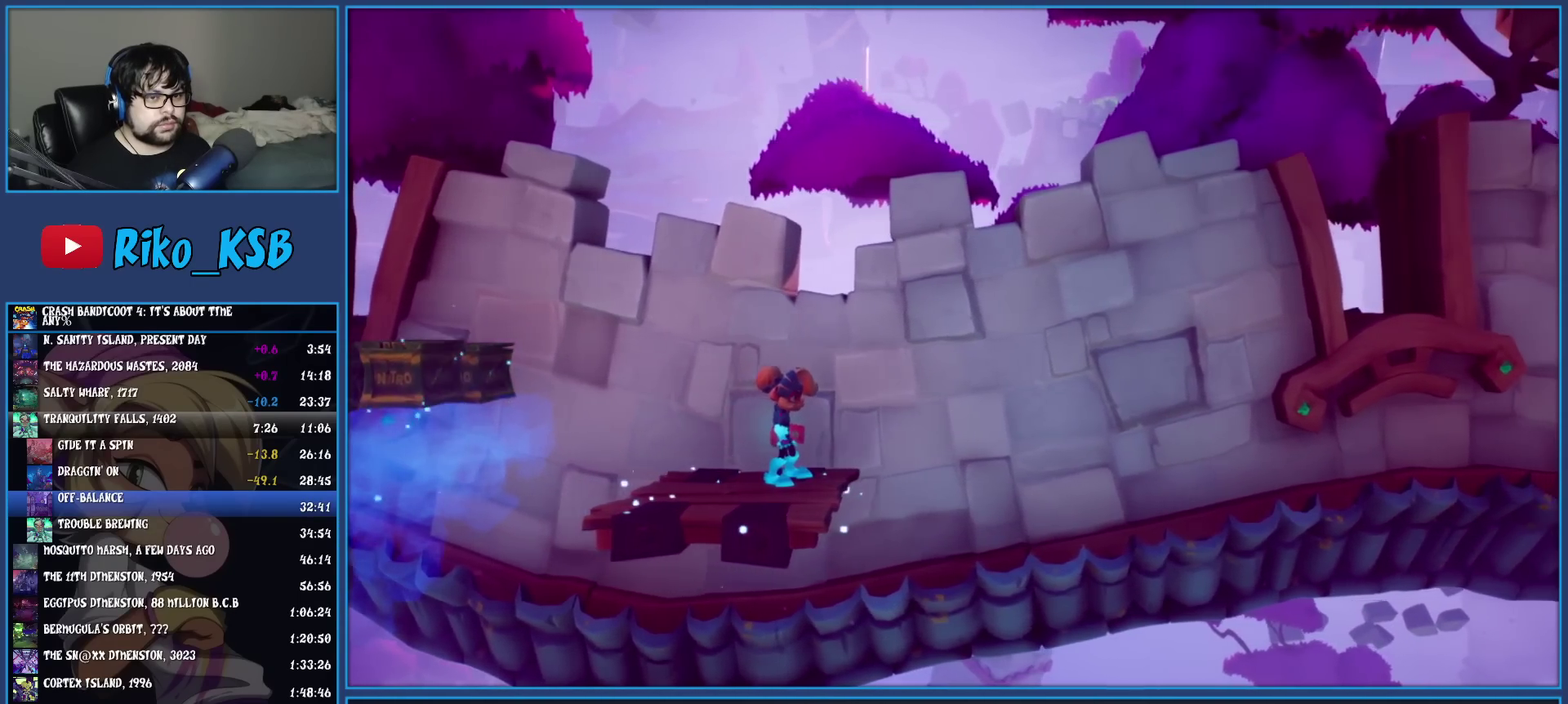
{"buttons": [], "left_stick": "center", "events": []}
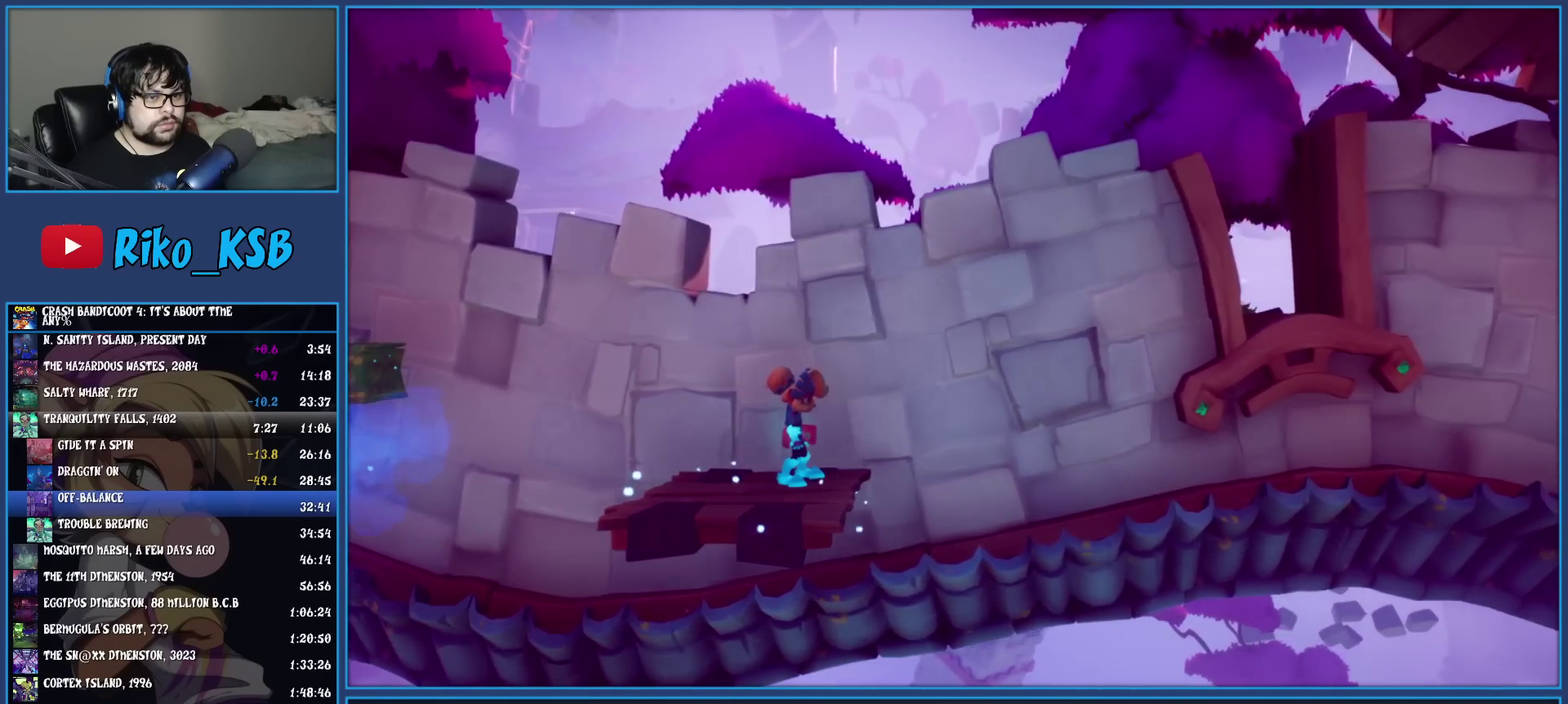
{"buttons": [], "left_stick": "center", "events": []}
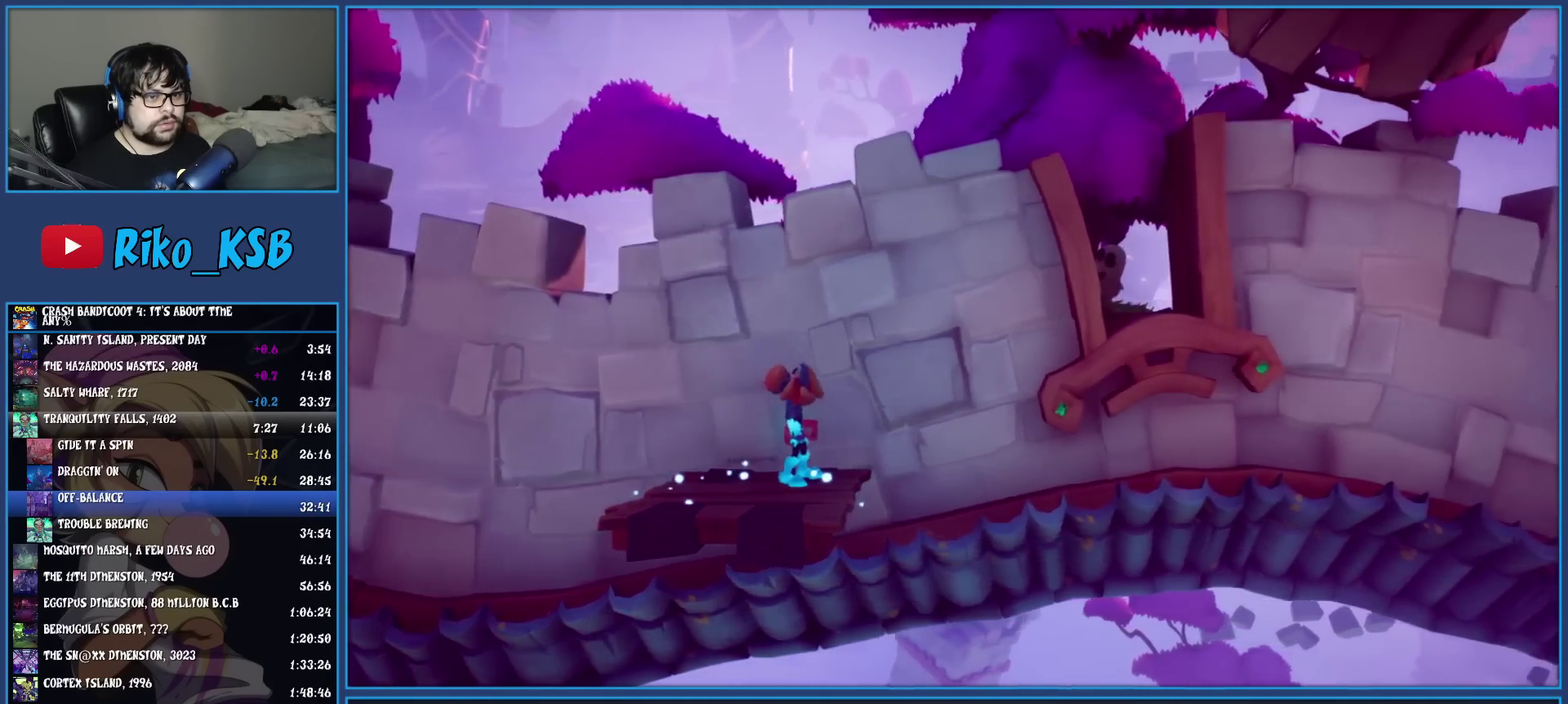
{"buttons": [], "left_stick": "center", "events": []}
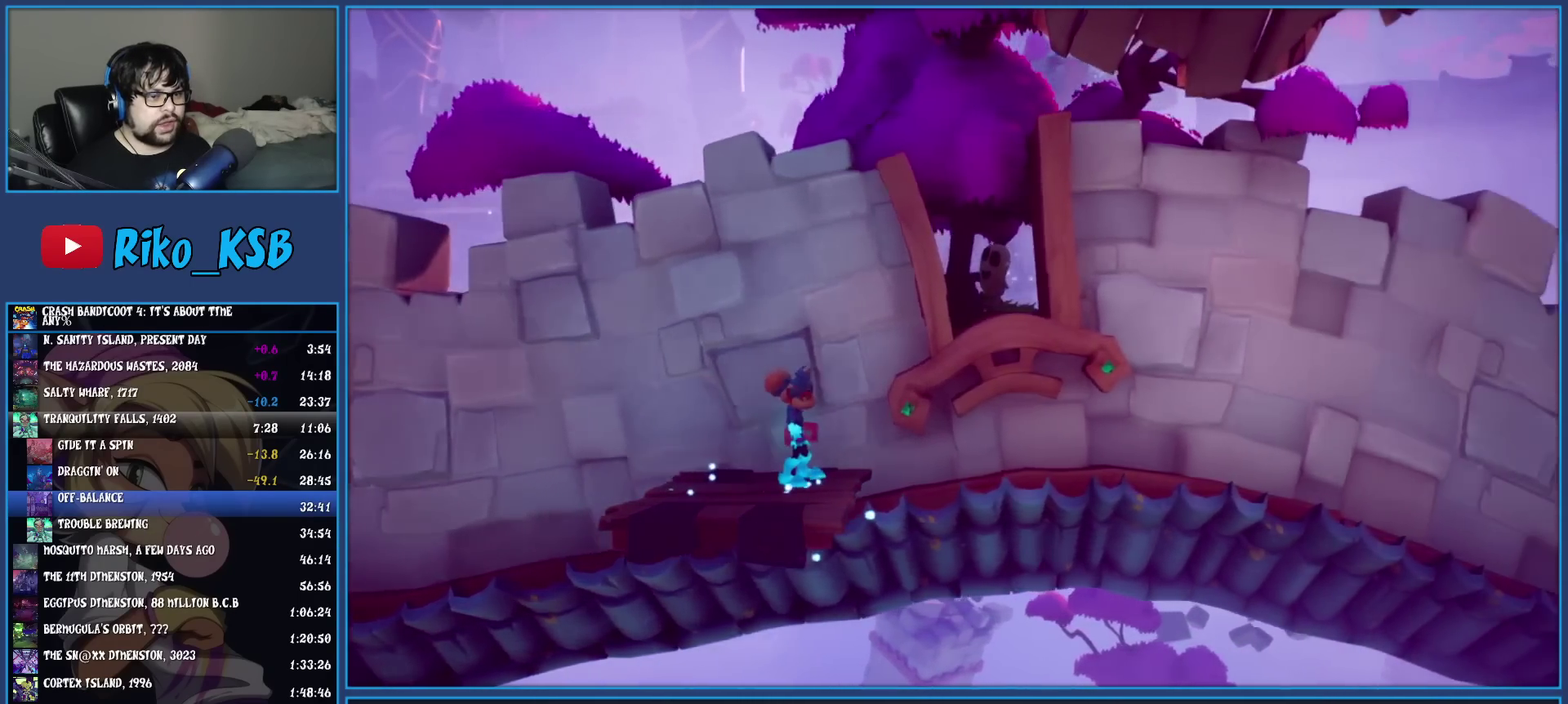
{"buttons": [], "left_stick": "center", "events": []}
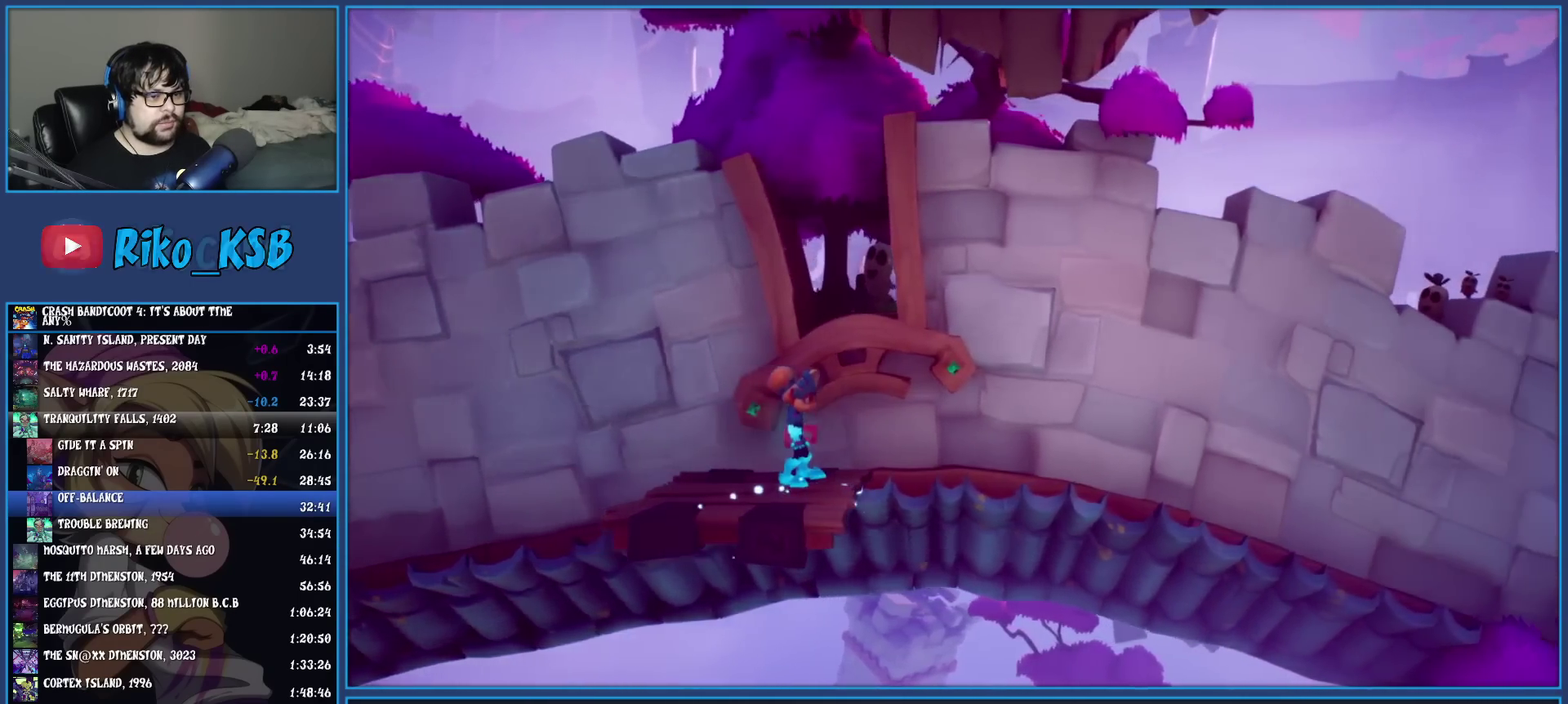
{"buttons": [], "left_stick": "center", "events": []}
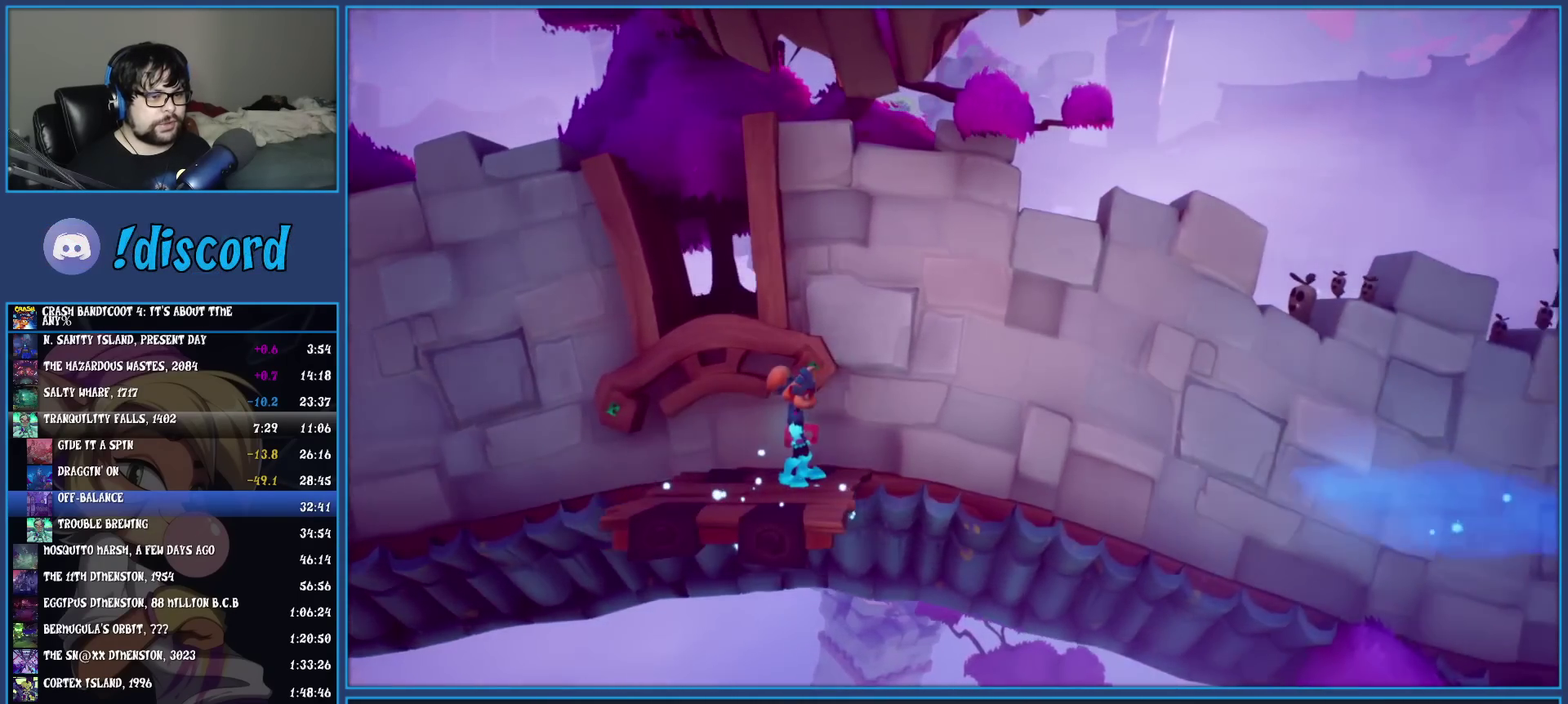
{"buttons": [], "left_stick": "right", "events": [[17, "left_stick", "right"], [133, "CROSS", "down"], [350, "TRIANGLE", "down"], [400, "CROSS", "up"], [467, "TRIANGLE", "up"]]}
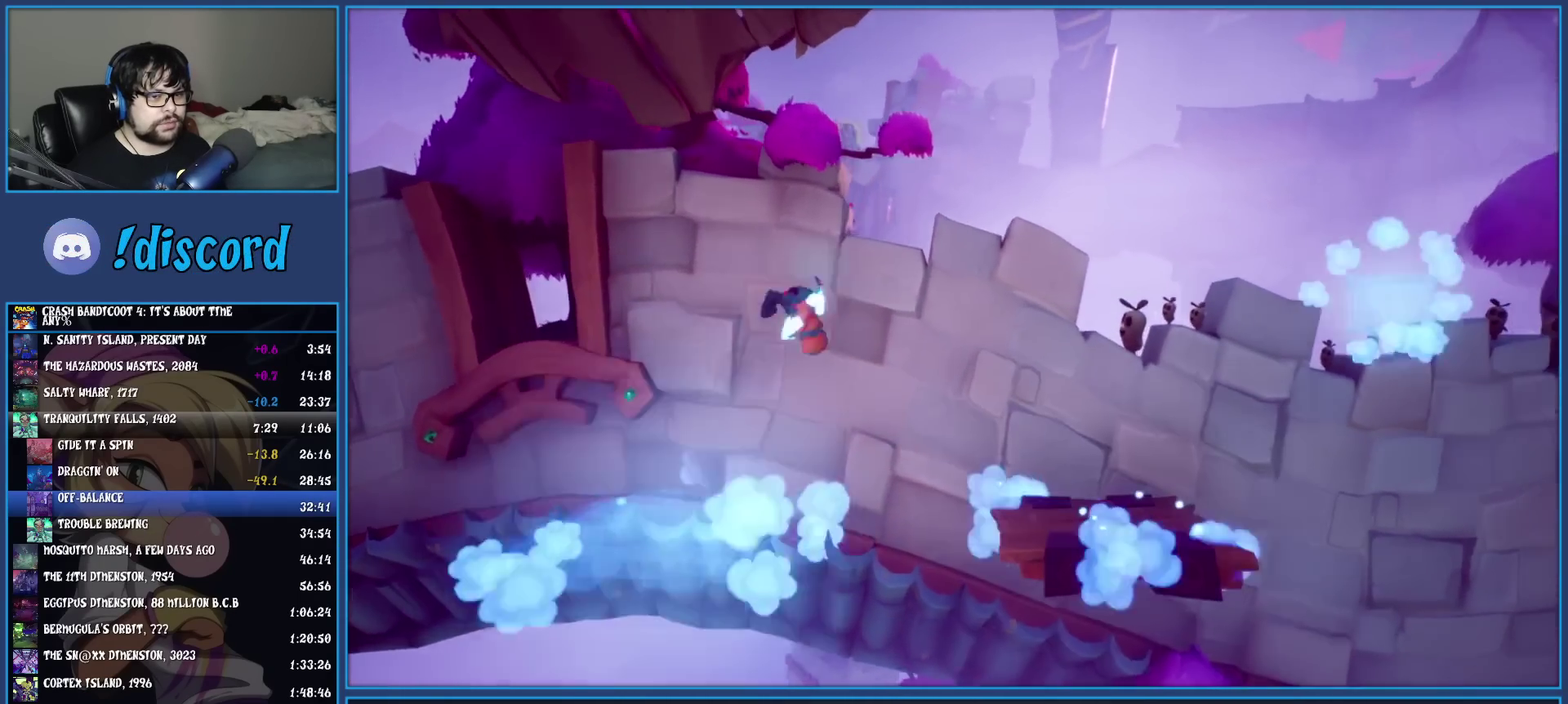
{"buttons": [], "left_stick": "center", "events": [[283, "left_stick", "center"]]}
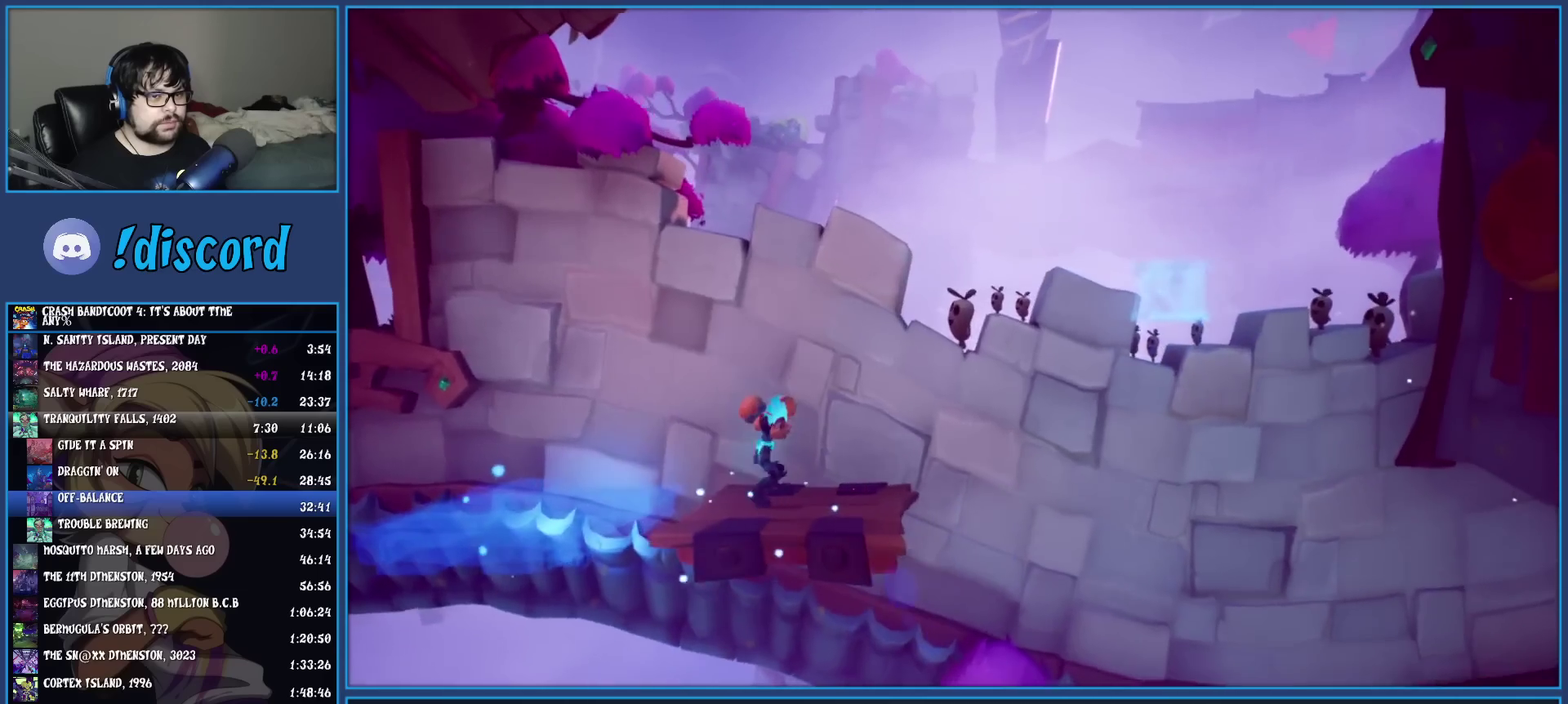
{"buttons": [], "left_stick": "center", "events": [[367, "left_stick", "right"], [483, "left_stick", "center"]]}